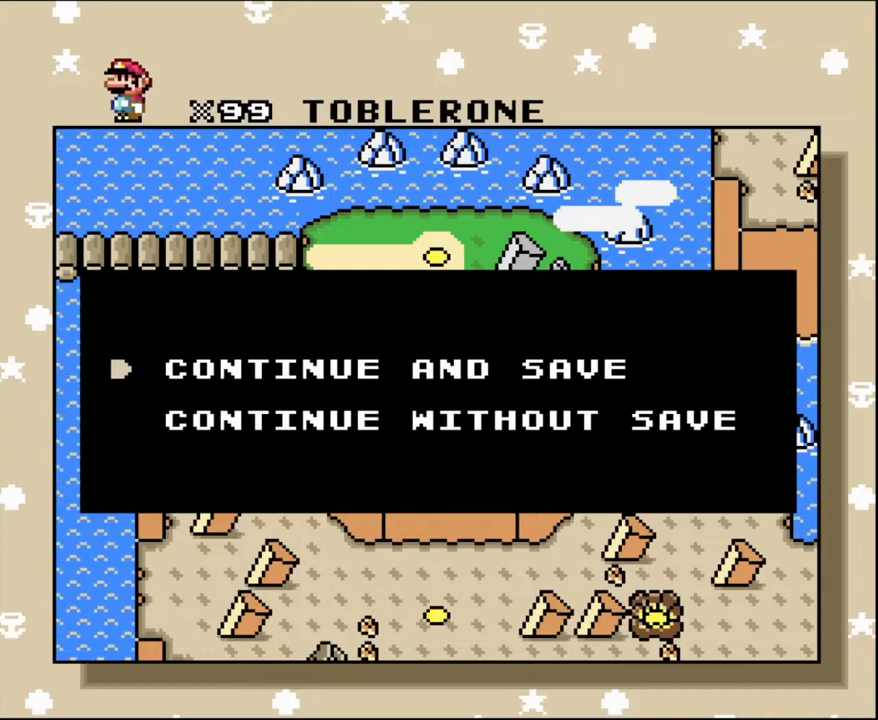
Gameplay with a controller (Nintendo layout); each line is a JSON object with the inputs held at the frame after it. "events" lists button and stick changes between this image and that frame as [ms after this image, input, new state], when the widget could be followed in between. Not read: L3 R3.
{"buttons": [], "events": [[267, "A", "down"], [400, "A", "up"]]}
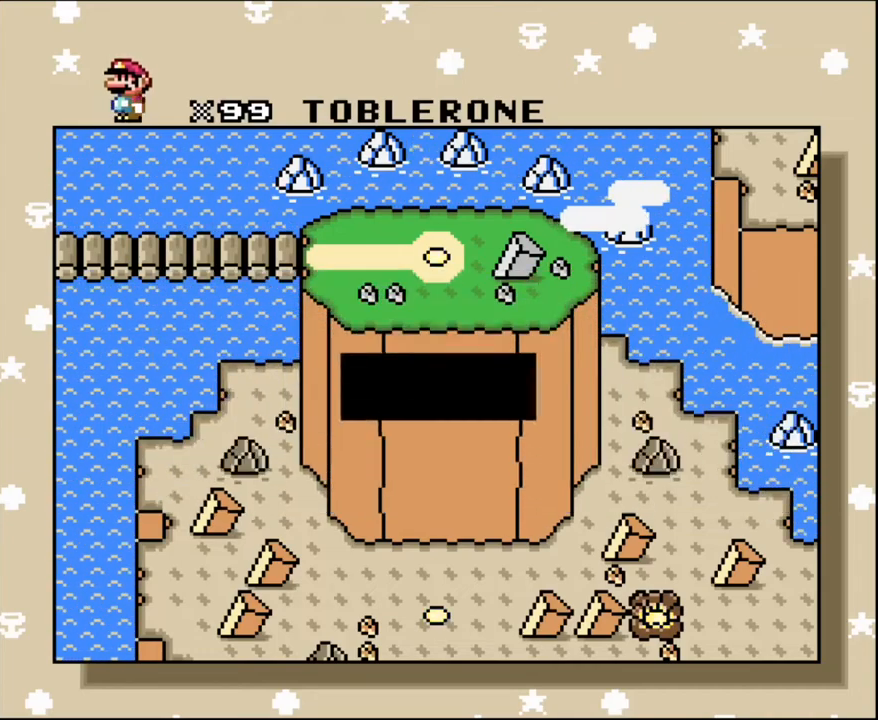
{"buttons": [], "events": []}
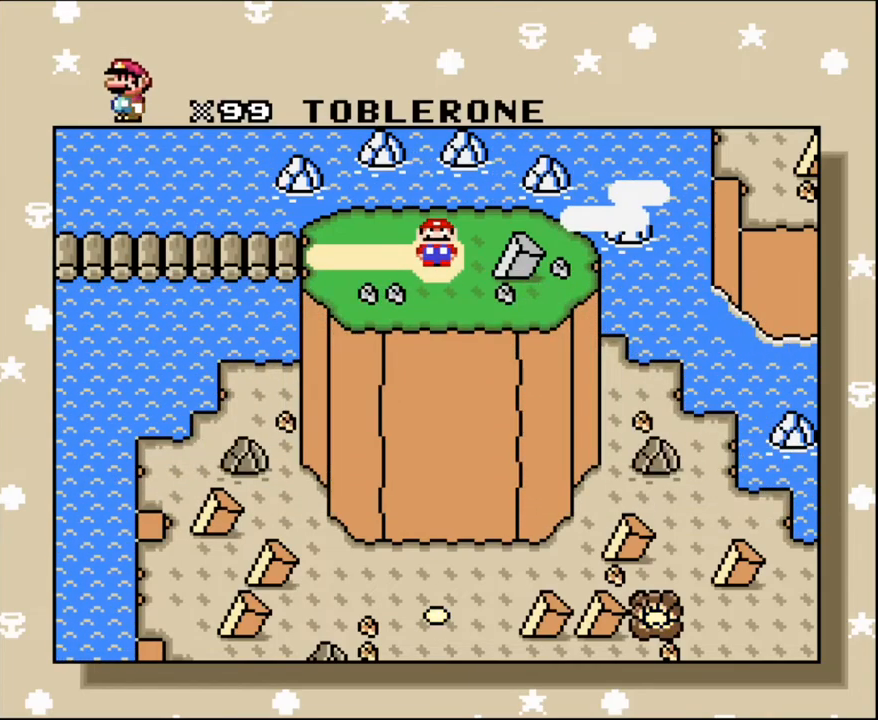
{"buttons": [], "events": []}
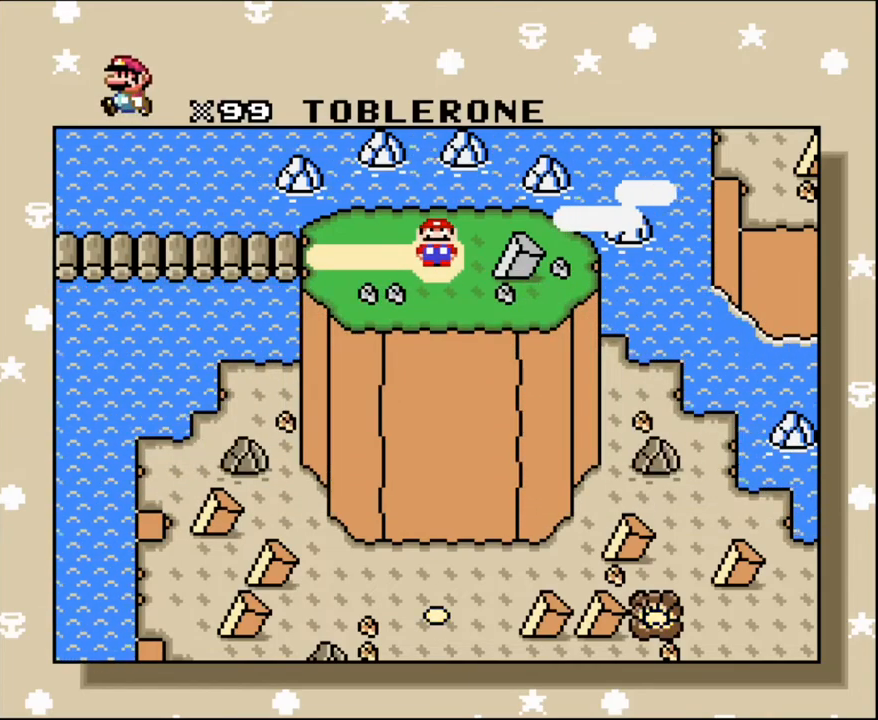
{"buttons": [], "events": []}
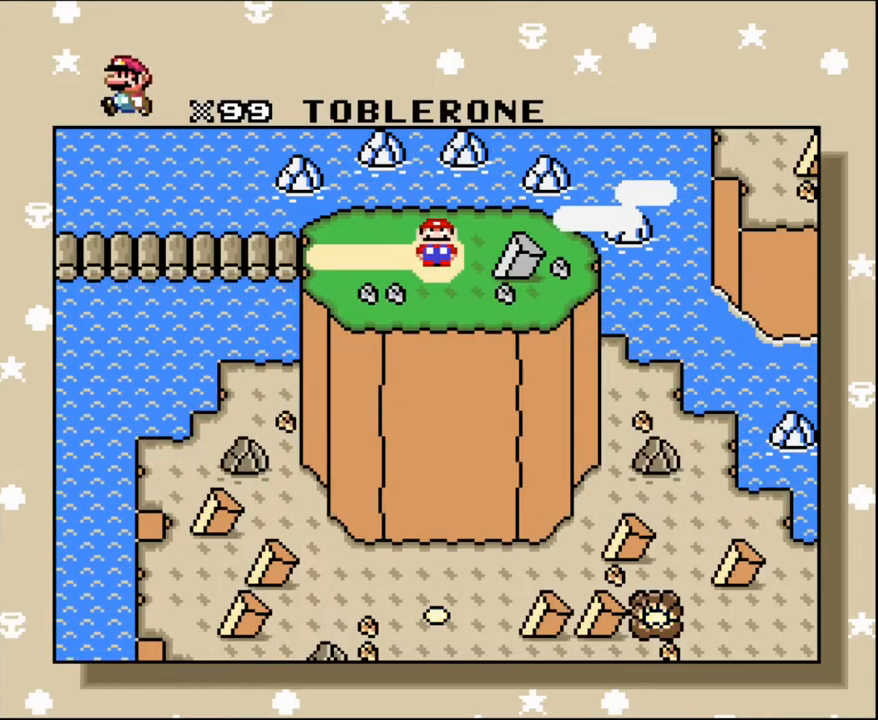
{"buttons": [], "events": []}
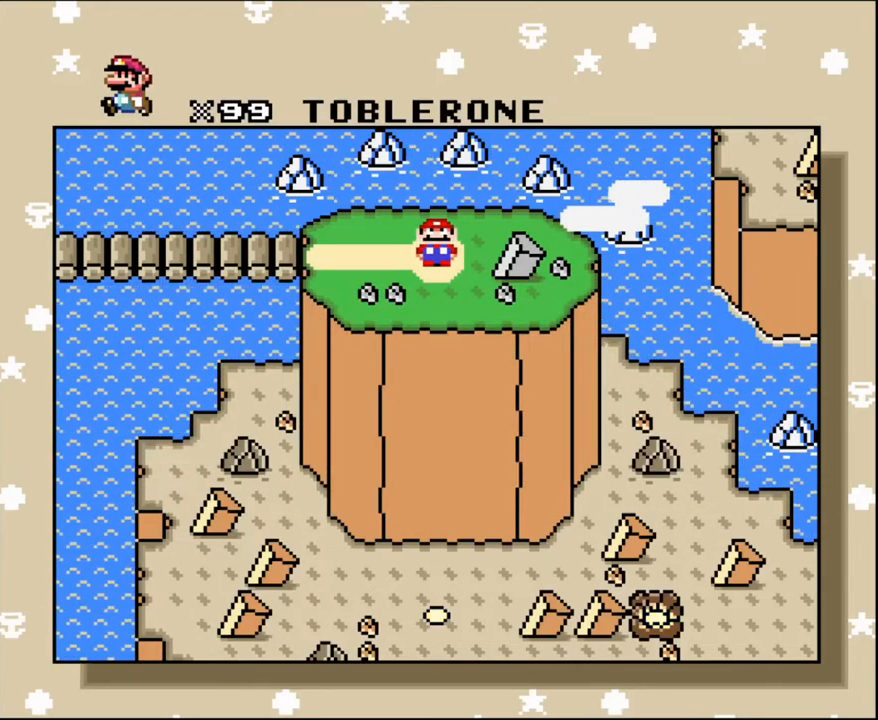
{"buttons": [], "events": []}
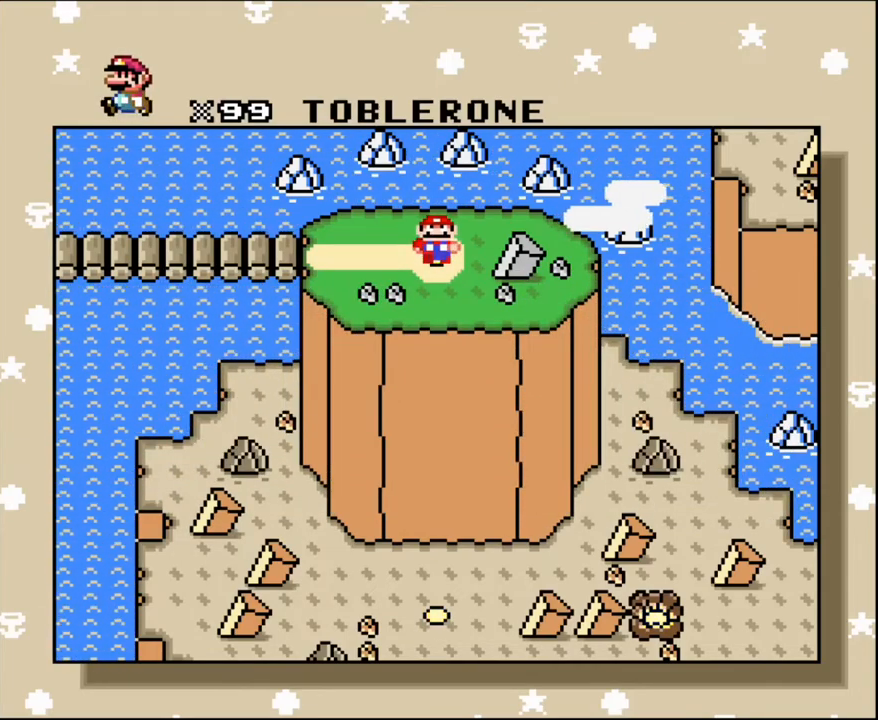
{"buttons": ["A"], "events": [[500, "A", "down"]]}
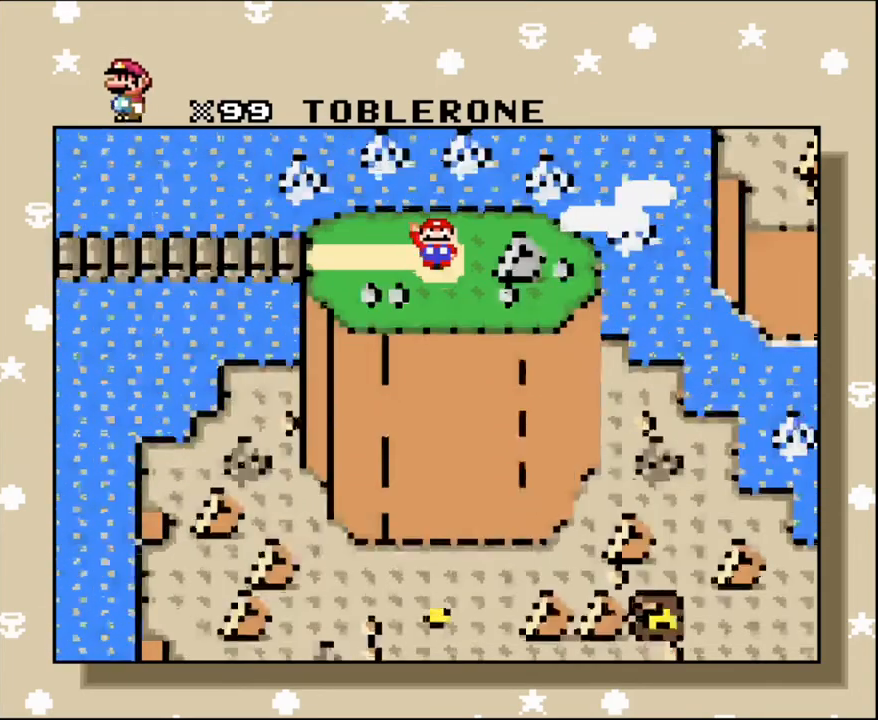
{"buttons": [], "events": [[167, "A", "up"]]}
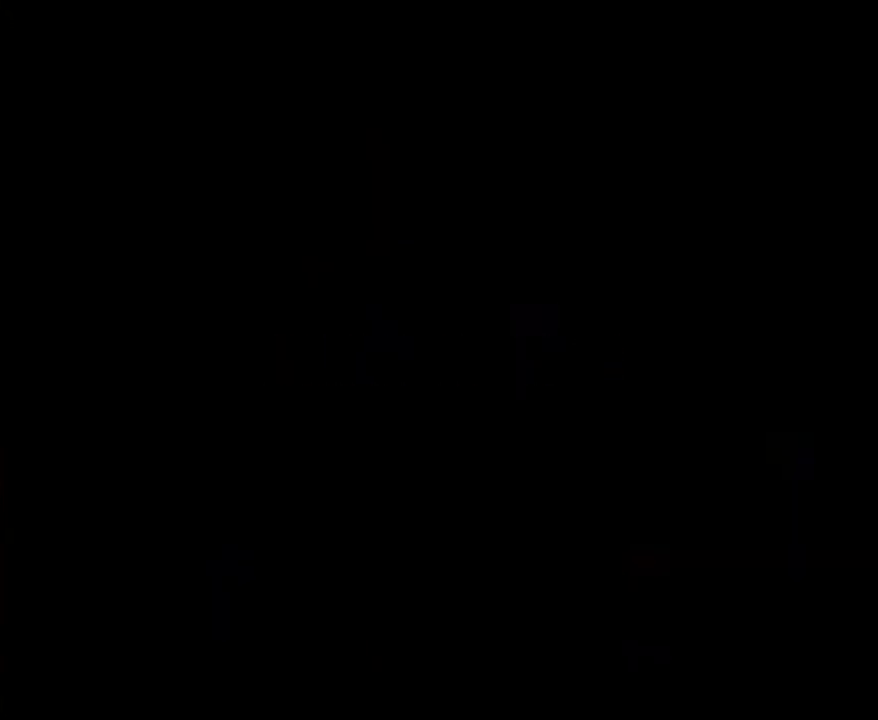
{"buttons": ["B"], "events": [[100, "B", "down"], [200, "A", "down"], [200, "B", "up"], [267, "A", "up"], [500, "B", "down"]]}
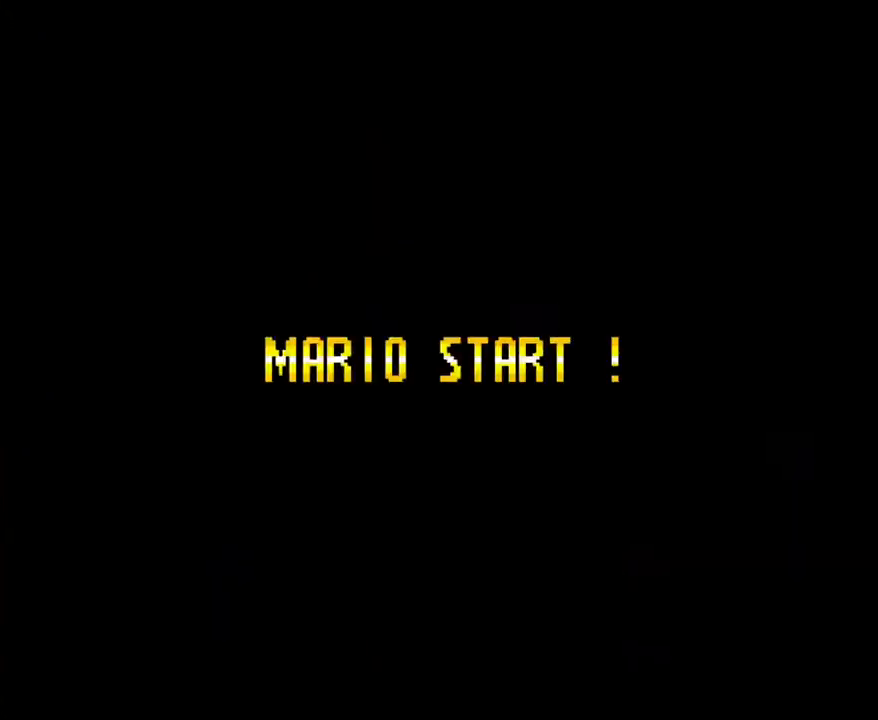
{"buttons": [], "events": [[34, "Y", "down"], [134, "A", "down"], [134, "Y", "up"], [167, "B", "up"], [201, "A", "up"]]}
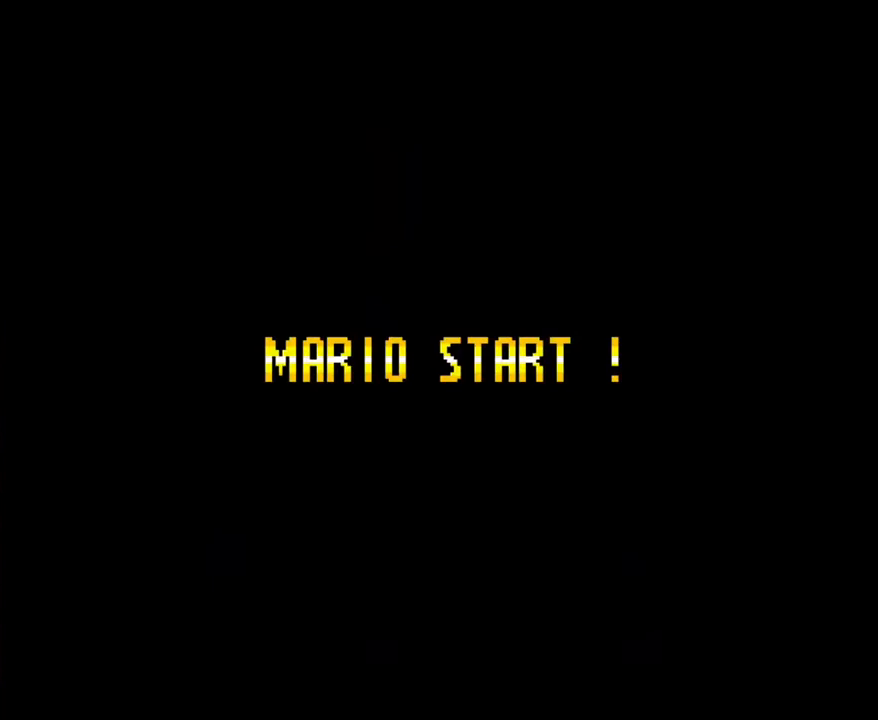
{"buttons": [], "events": []}
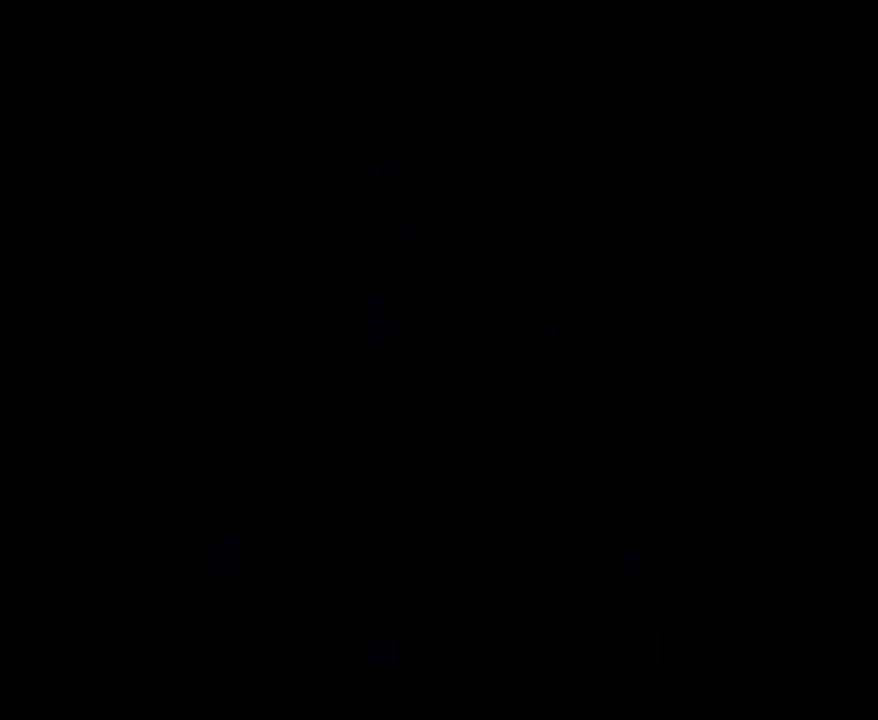
{"buttons": [], "events": []}
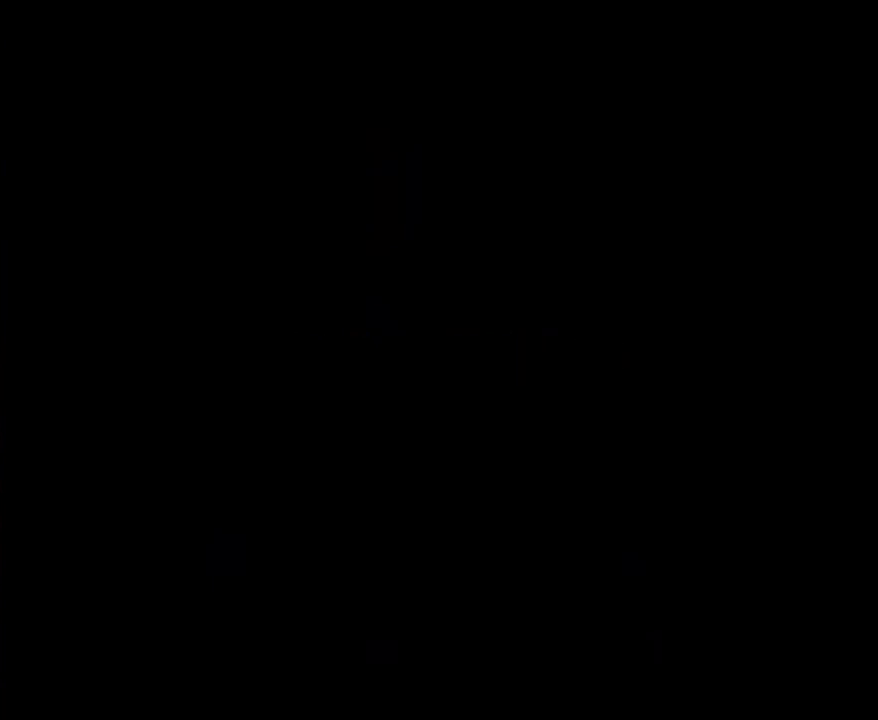
{"buttons": [], "events": []}
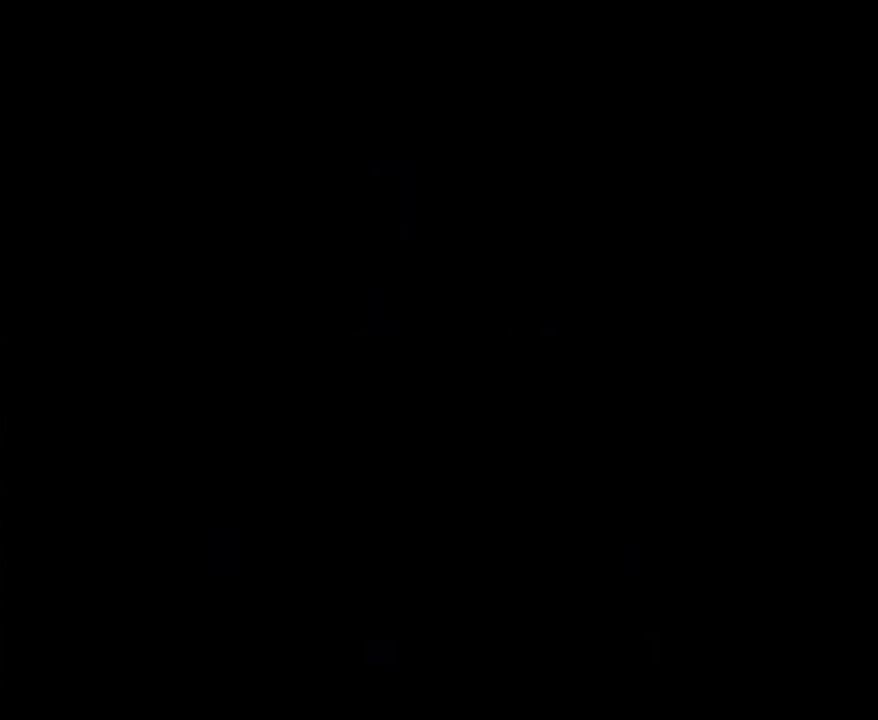
{"buttons": ["Y"], "events": [[467, "Y", "down"]]}
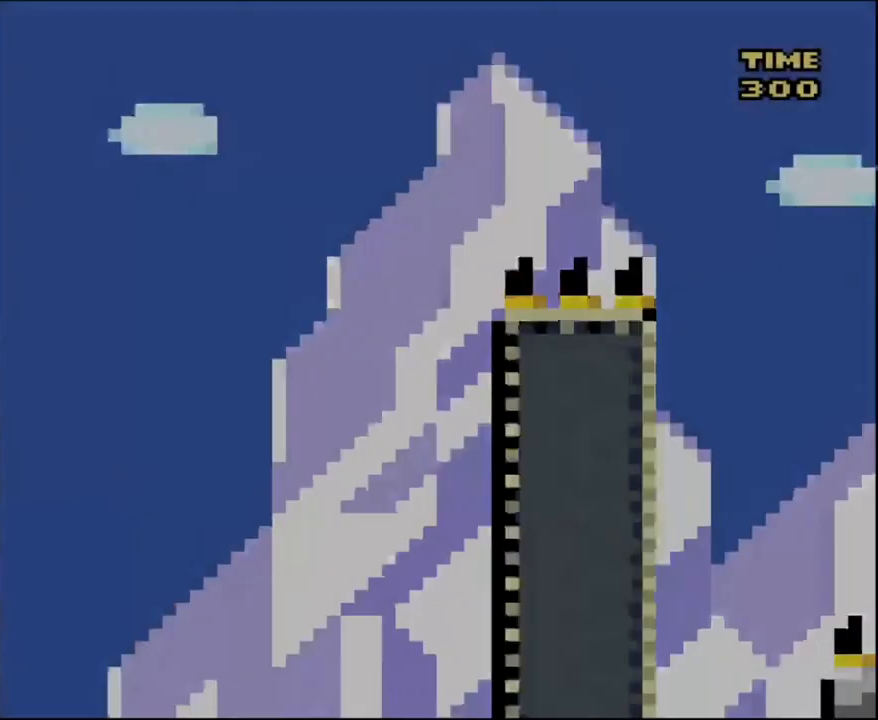
{"buttons": ["Y"], "events": []}
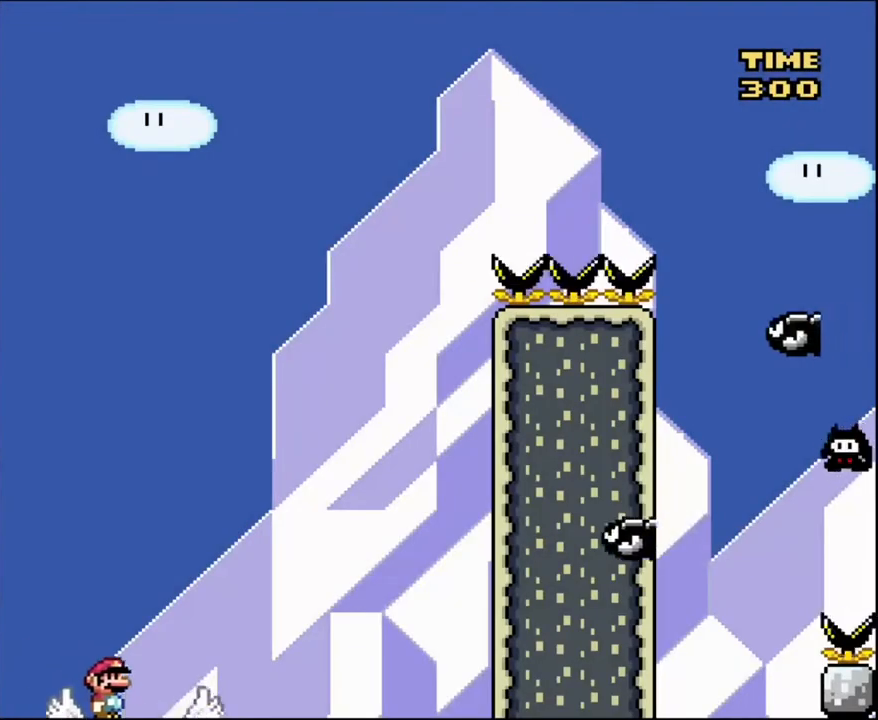
{"buttons": ["B", "Y", "DPAD_RIGHT"], "events": [[67, "DPAD_RIGHT", "down"], [201, "B", "down"]]}
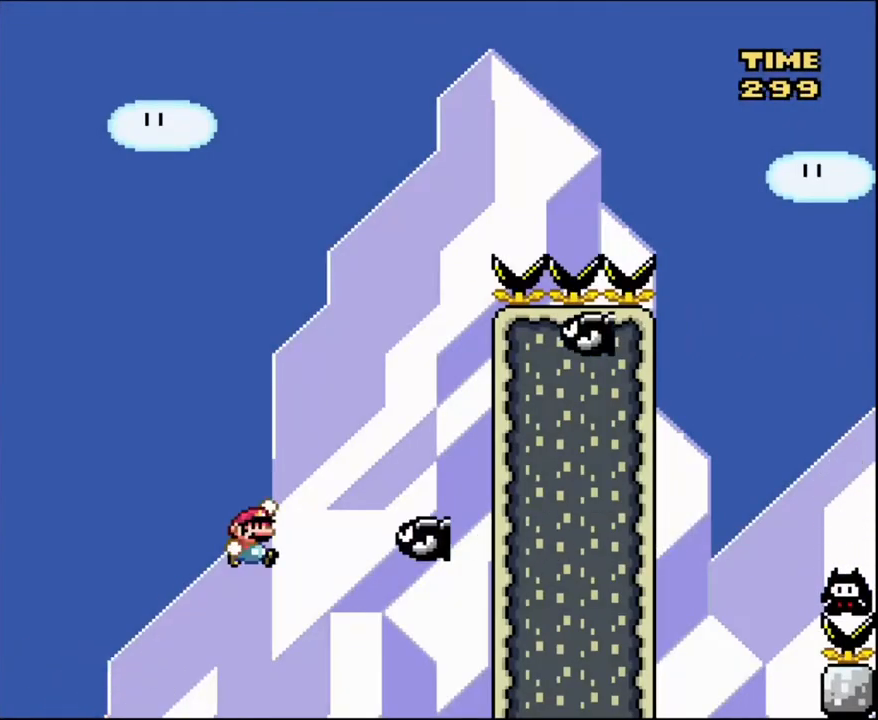
{"buttons": ["B", "Y", "DPAD_RIGHT"], "events": [[133, "DPAD_LEFT", "down"], [133, "DPAD_RIGHT", "up"], [467, "DPAD_LEFT", "up"], [467, "DPAD_RIGHT", "down"]]}
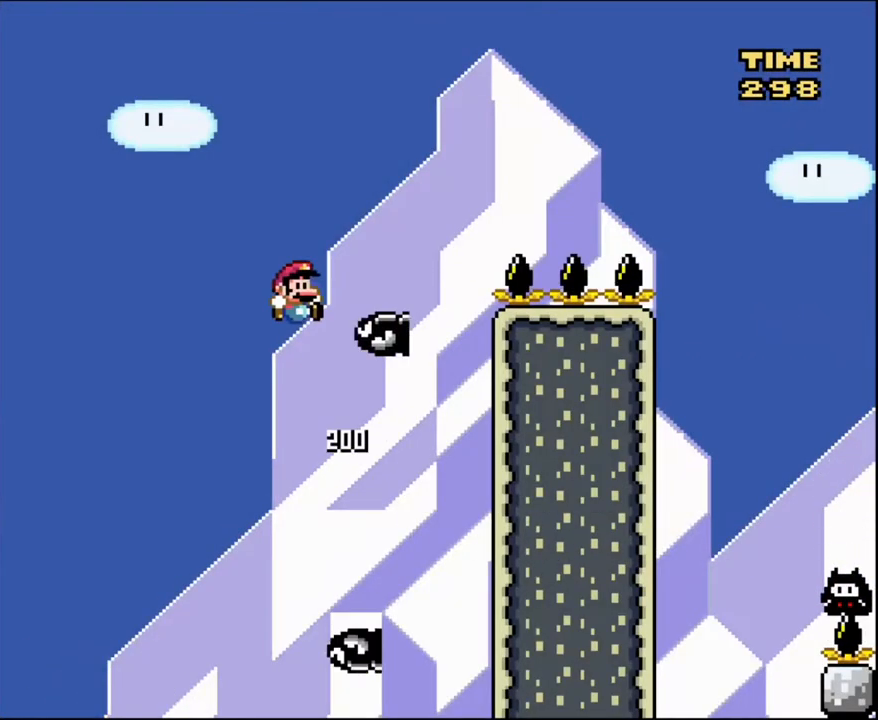
{"buttons": ["B", "Y", "DPAD_RIGHT"], "events": [[134, "DPAD_RIGHT", "up"], [234, "DPAD_RIGHT", "down"]]}
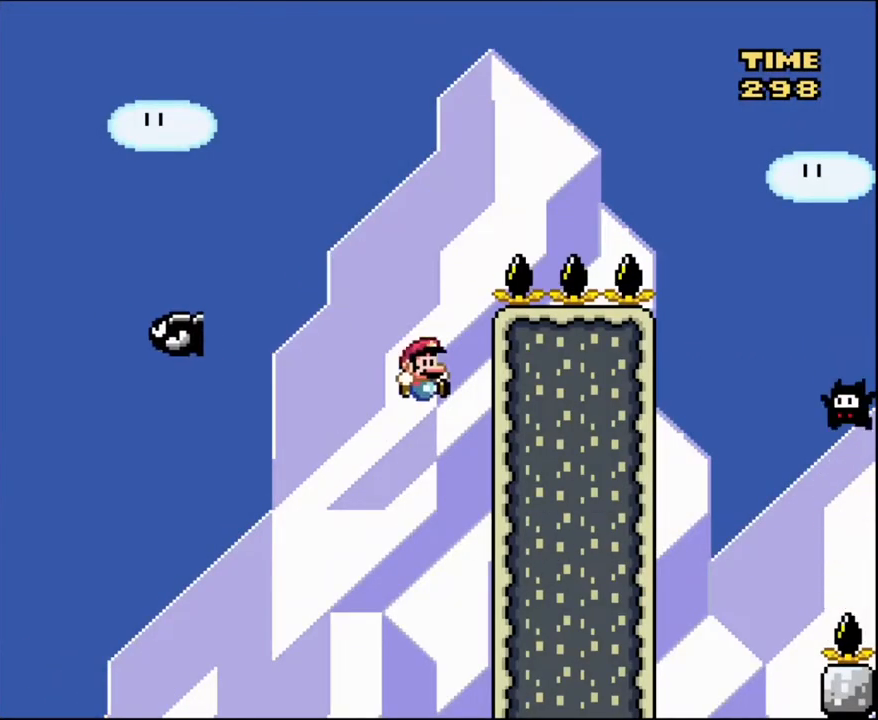
{"buttons": [], "events": [[233, "DPAD_RIGHT", "up"], [300, "Y", "up"], [333, "B", "up"], [434, "A", "down"], [500, "A", "up"]]}
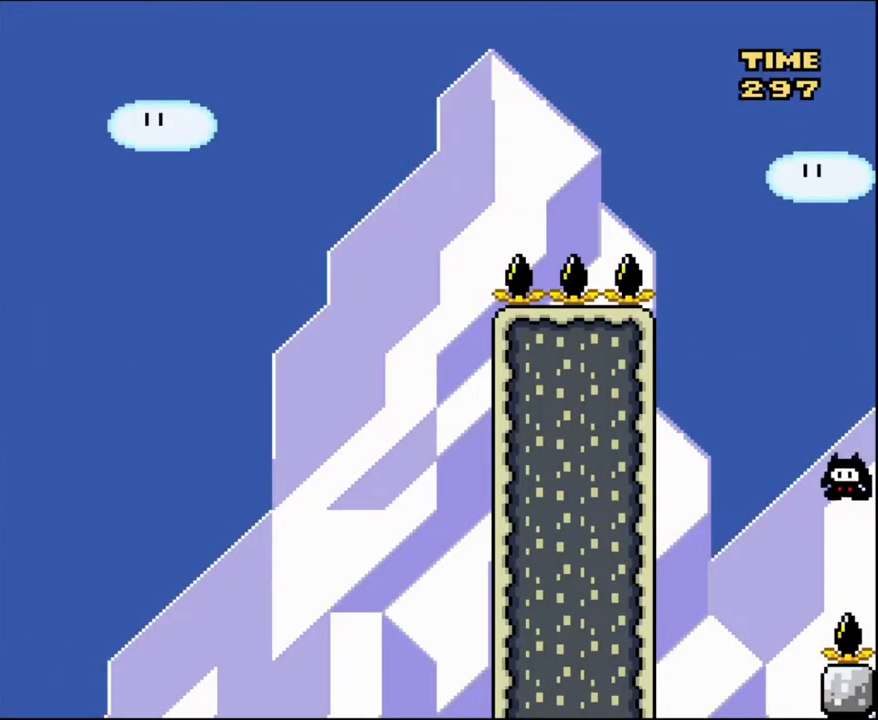
{"buttons": [], "events": [[134, "A", "down"], [234, "A", "up"], [301, "A", "down"], [401, "A", "up"]]}
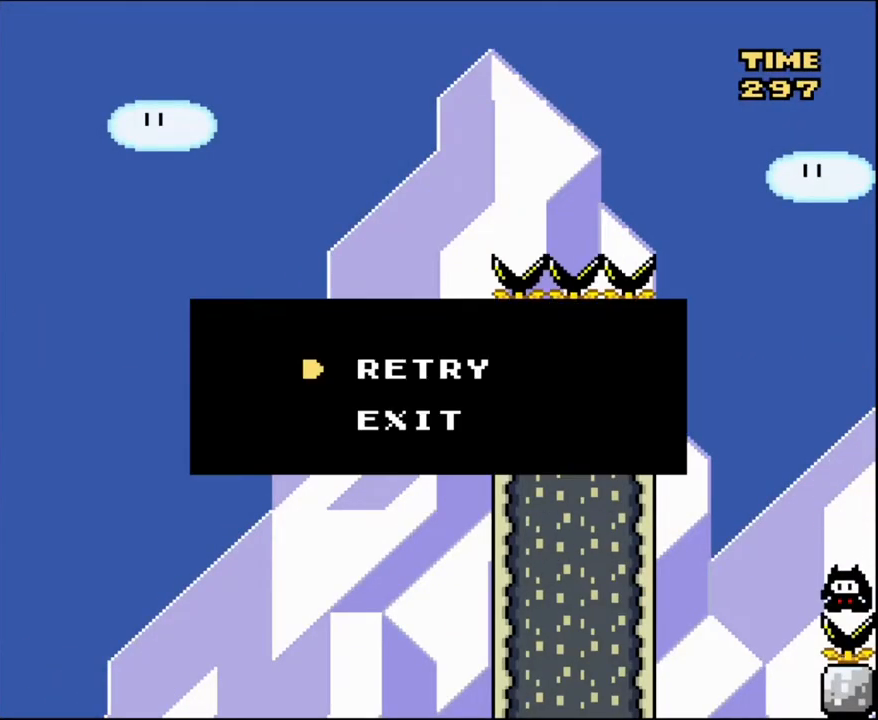
{"buttons": [], "events": [[133, "A", "down"], [267, "A", "up"]]}
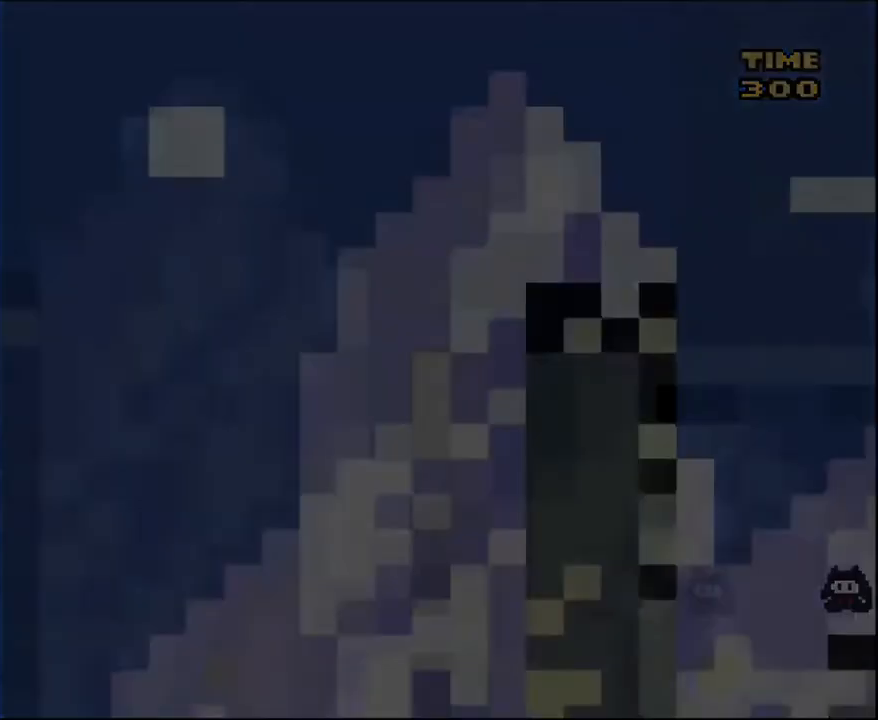
{"buttons": []}
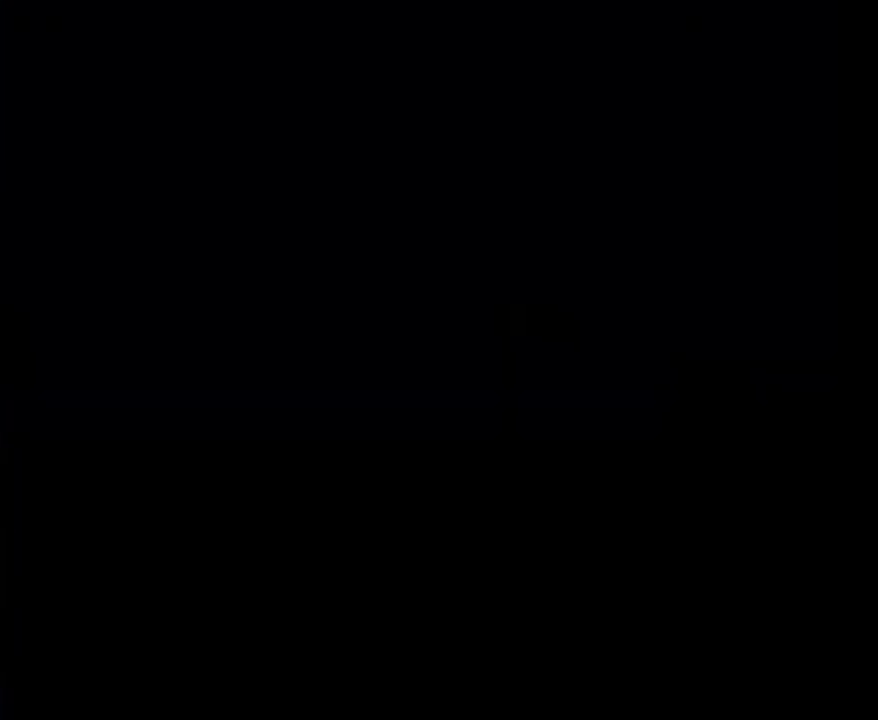
{"buttons": ["Y"], "events": [[267, "Y", "down"]]}
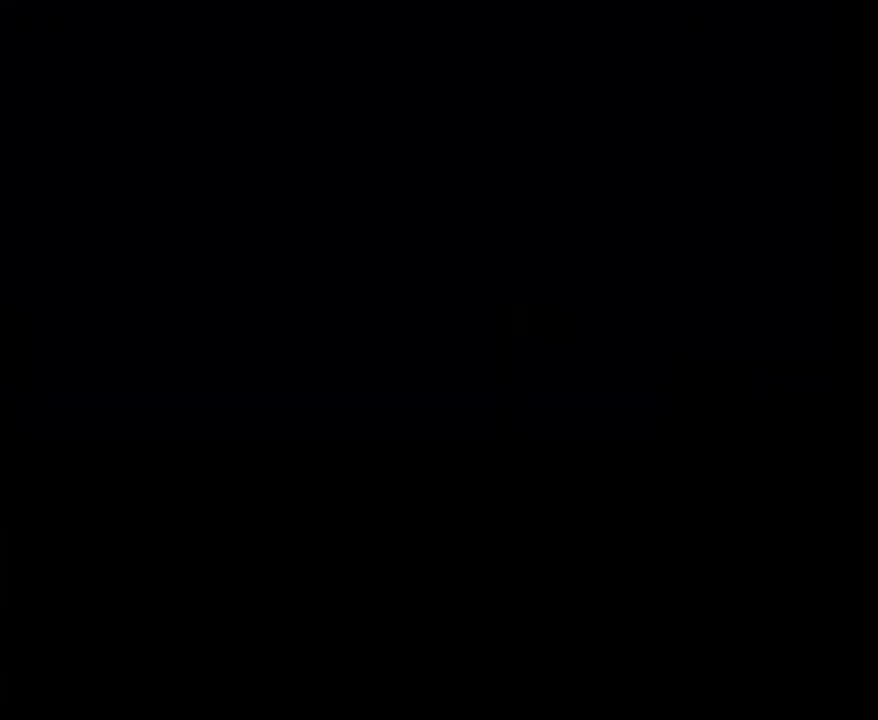
{"buttons": ["Y", "DPAD_RIGHT"], "events": [[34, "B", "down"], [67, "DPAD_RIGHT", "down"], [167, "DPAD_RIGHT", "up"], [201, "B", "up"], [501, "DPAD_RIGHT", "down"]]}
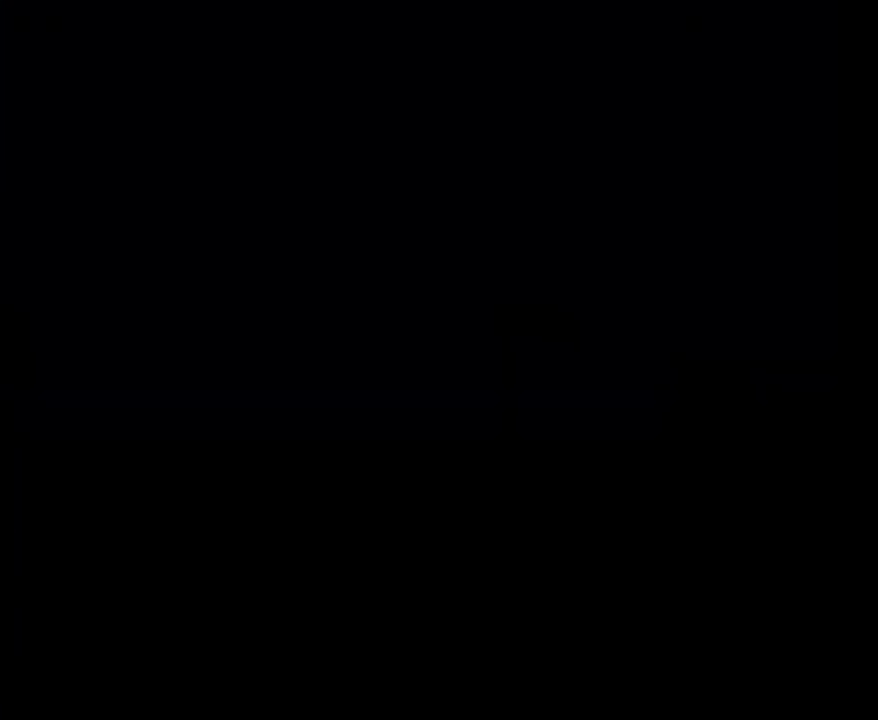
{"buttons": ["DPAD_UP", "DPAD_RIGHT"], "events": [[333, "DPAD_UP", "down"], [367, "DPAD_RIGHT", "up"], [400, "DPAD_RIGHT", "down"], [500, "Y", "up"]]}
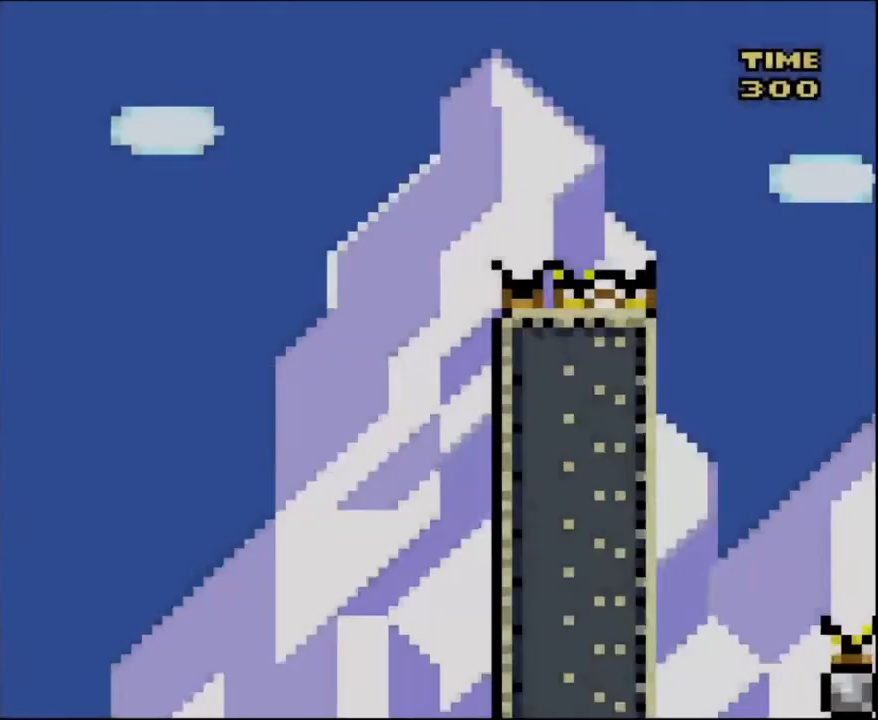
{"buttons": ["B", "Y", "DPAD_RIGHT"], "events": [[34, "DPAD_UP", "up"], [100, "Y", "down"], [401, "B", "down"]]}
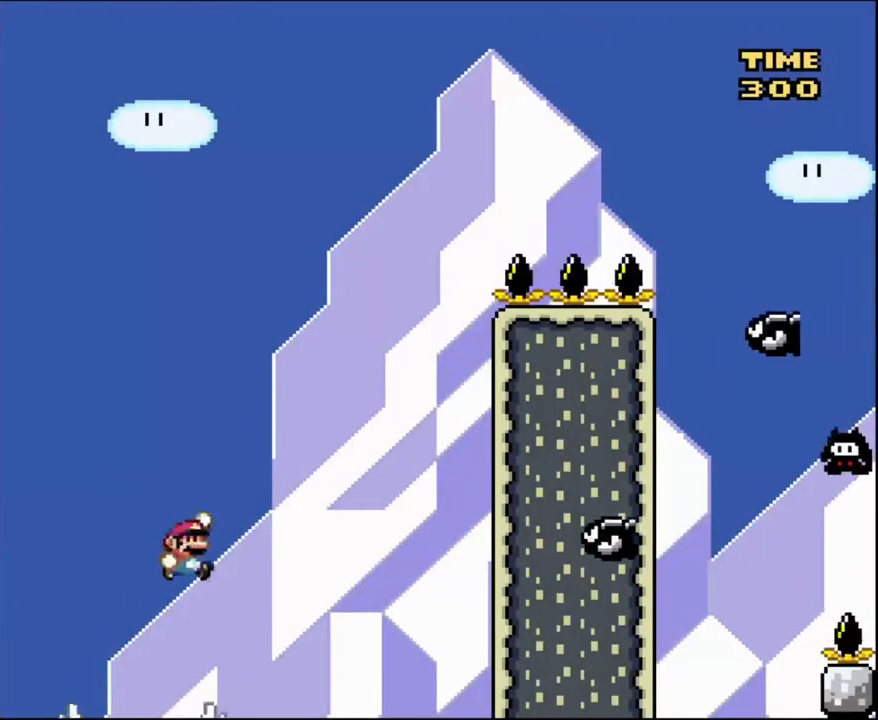
{"buttons": ["B", "Y", "DPAD_LEFT"], "events": [[267, "B", "up"], [333, "DPAD_UP", "down"], [333, "Y", "up"], [367, "DPAD_RIGHT", "up"], [367, "DPAD_UP", "up"], [367, "Y", "down"], [400, "DPAD_LEFT", "down"], [434, "B", "down"]]}
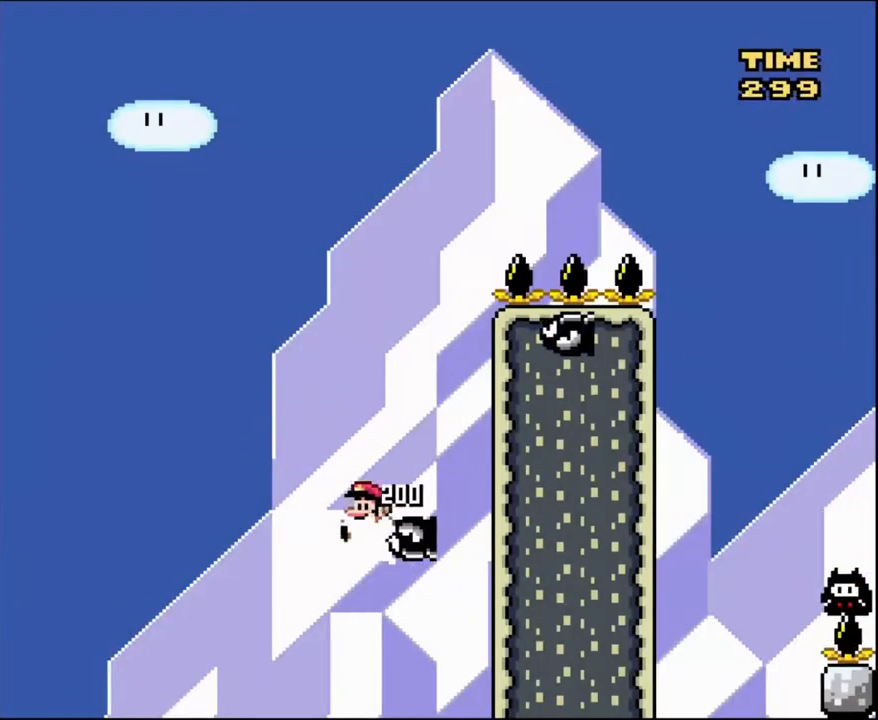
{"buttons": ["B", "Y", "DPAD_RIGHT"], "events": [[134, "DPAD_LEFT", "up"], [134, "DPAD_UP", "down"], [167, "DPAD_RIGHT", "down"], [167, "DPAD_UP", "up"], [201, "B", "up"], [267, "Y", "up"], [301, "Y", "down"], [334, "B", "down"]]}
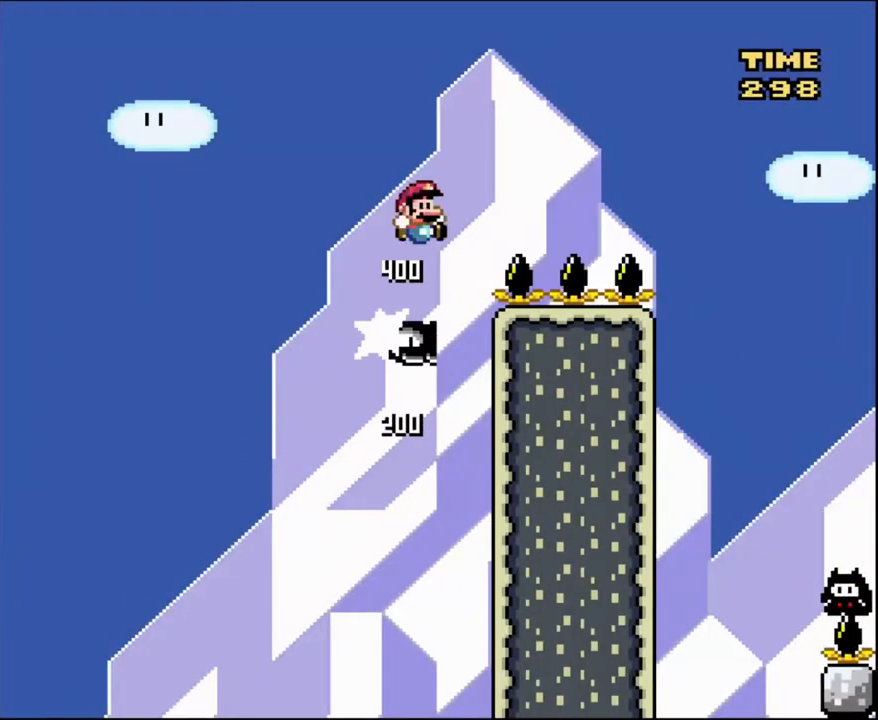
{"buttons": ["Y", "DPAD_RIGHT"], "events": [[333, "B", "up"]]}